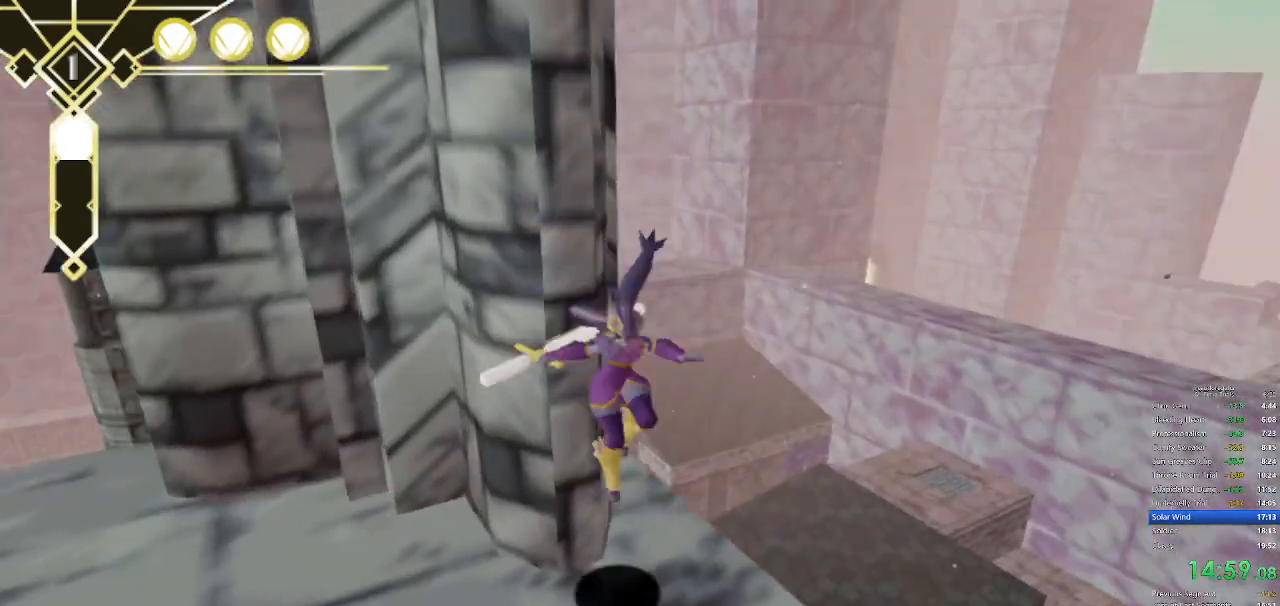
Gameplay with keyboard and mouse; each line is a JSON object with the keys and mouse buttons held at the frame after it. "events" lists presses ("down") and releases ("up") of "a", "d", "f", "q", "s", "shift", "space", "w", "mouse_left" and "mouse_right" between this image and that frame as [ms after this image, input, new state], when the widget could be followed in between. "mouse_left", "mouse_right" = the "left", "right" buttons of the "mouse" list. No other keys are recorded. Not read: mouse_move.
{"keys": ["w"], "mouse": [], "events": [[133, "w", "down"], [167, "q", "down"], [367, "q", "up"]]}
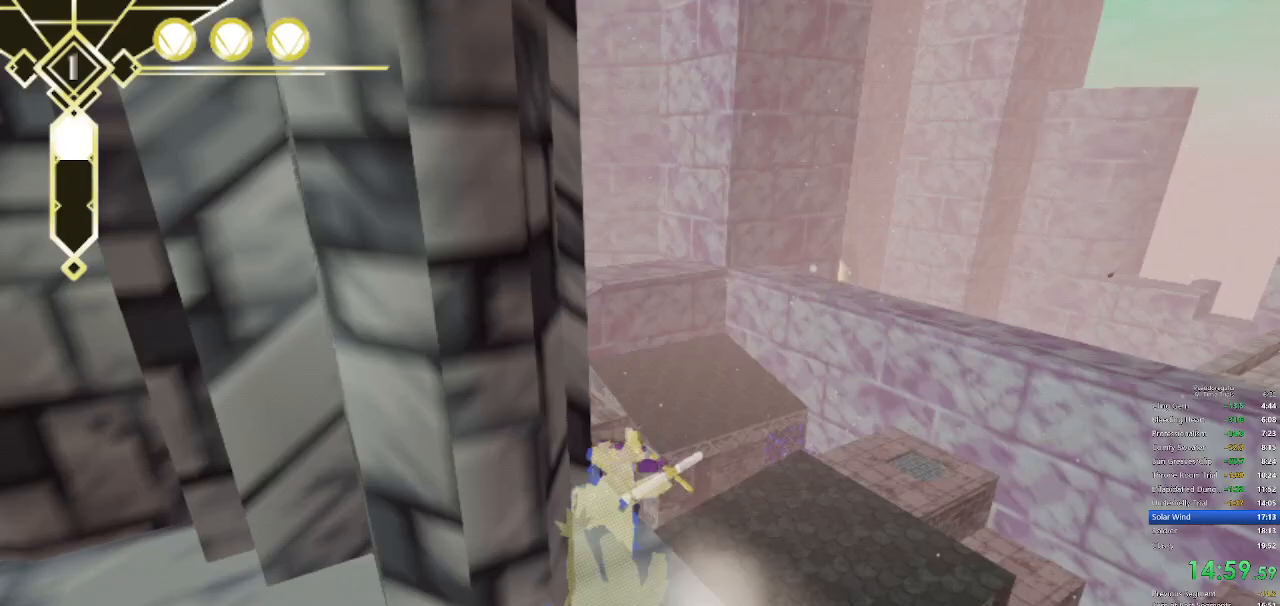
{"keys": ["w"], "mouse": [], "events": []}
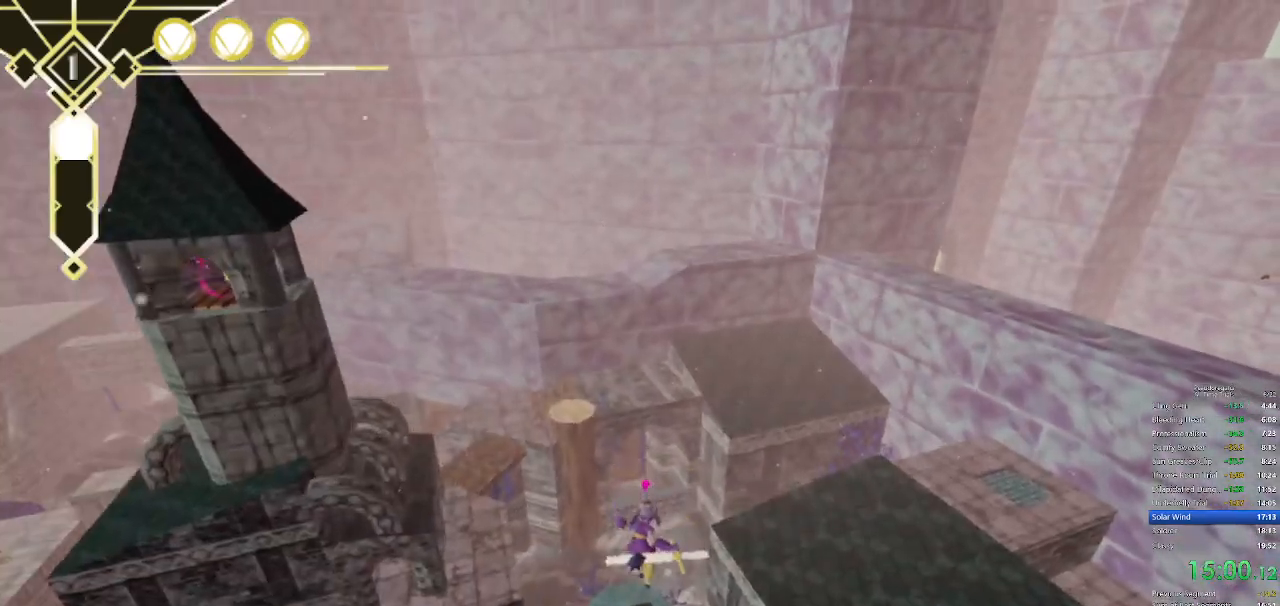
{"keys": ["w"], "mouse": [], "events": []}
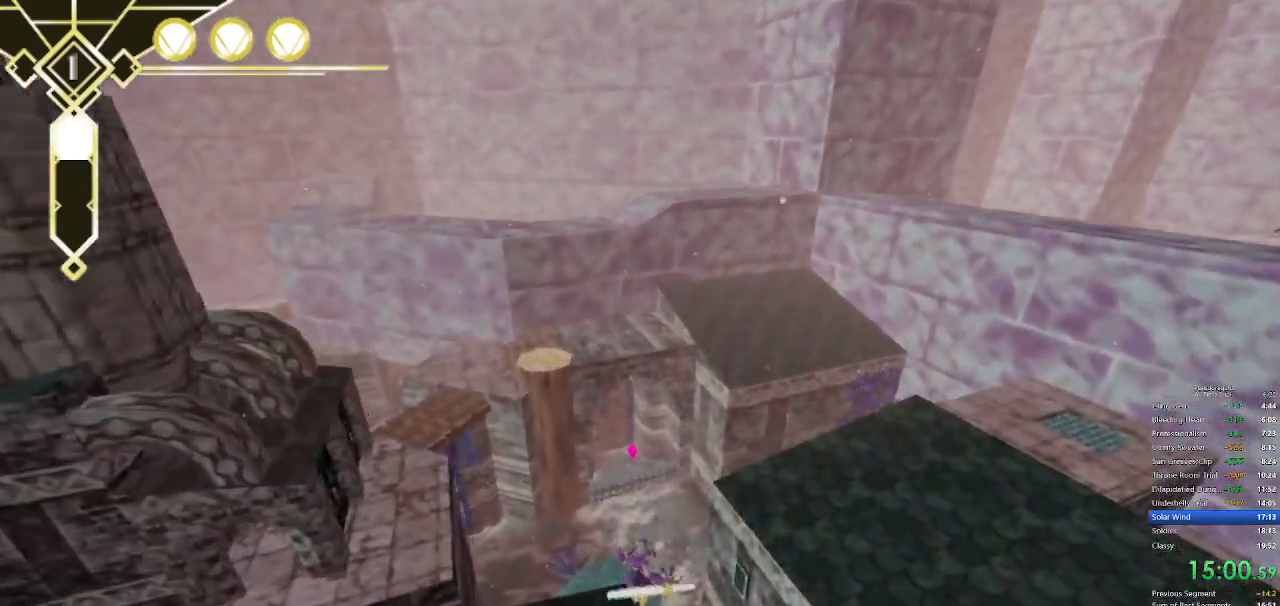
{"keys": ["a", "w"], "mouse": [], "events": [[83, "space", "down"], [217, "space", "up"], [500, "a", "down"]]}
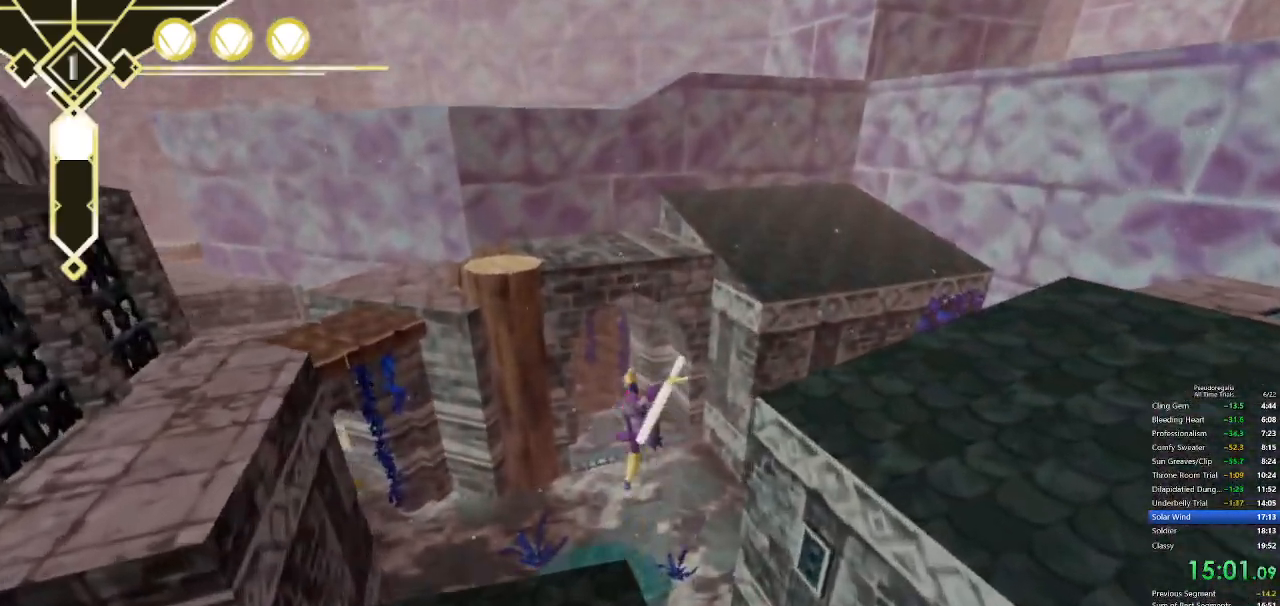
{"keys": ["w"], "mouse": [], "events": [[50, "a", "up"]]}
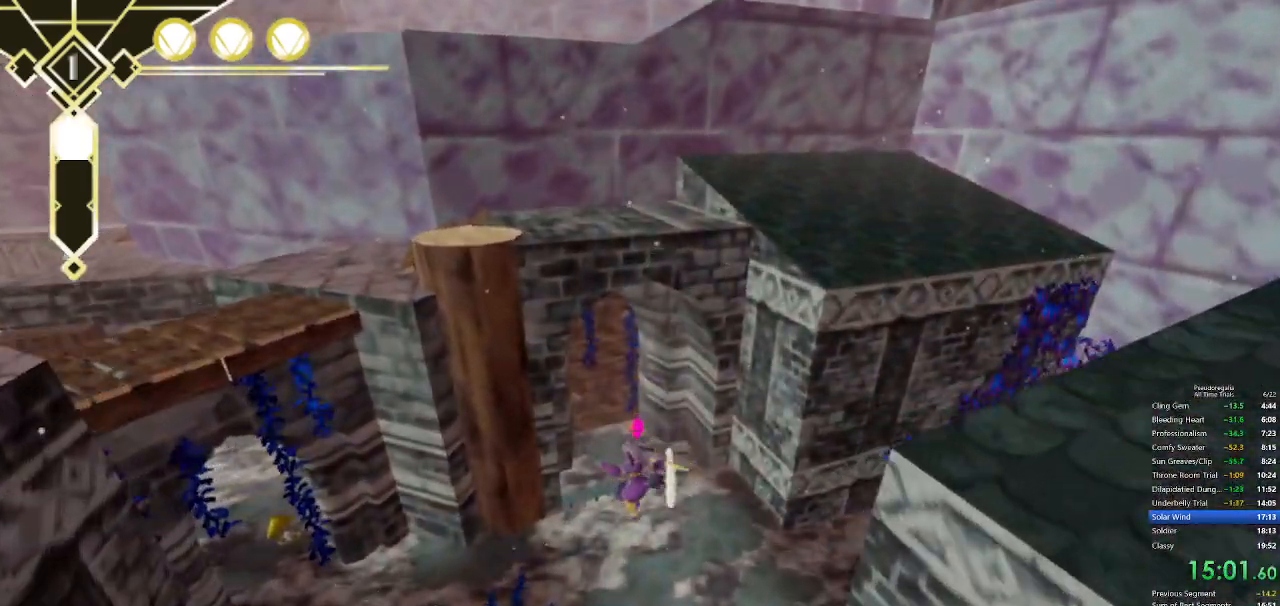
{"keys": ["w"], "mouse": [], "events": []}
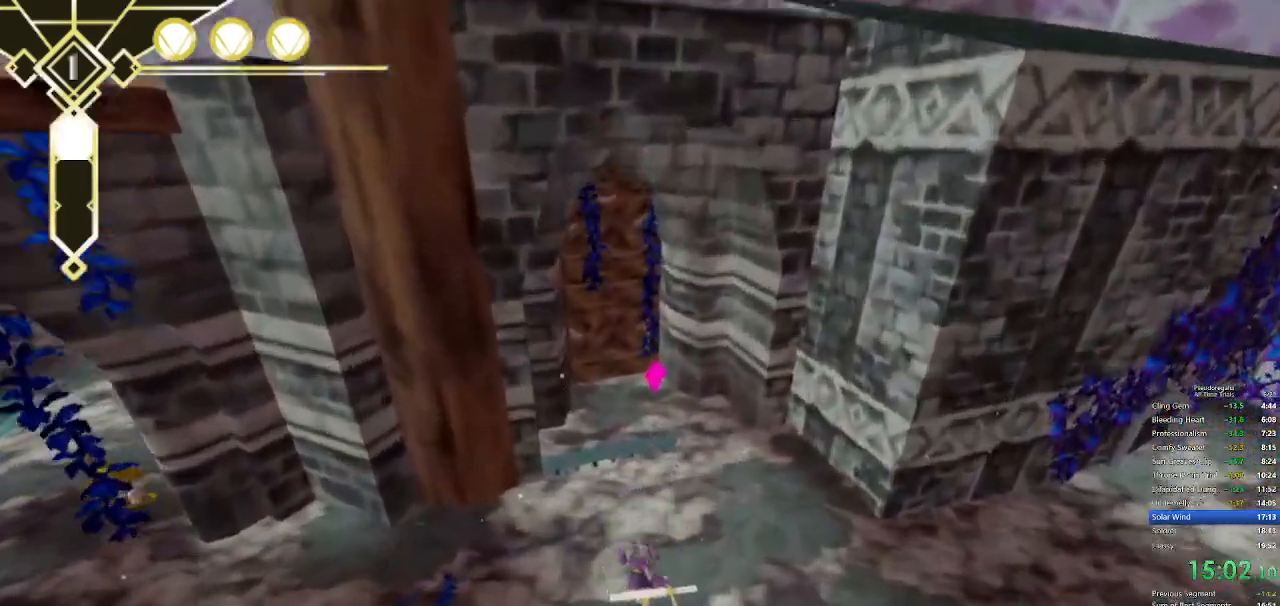
{"keys": ["w"], "mouse": [], "events": [[167, "space", "down"], [367, "space", "up"]]}
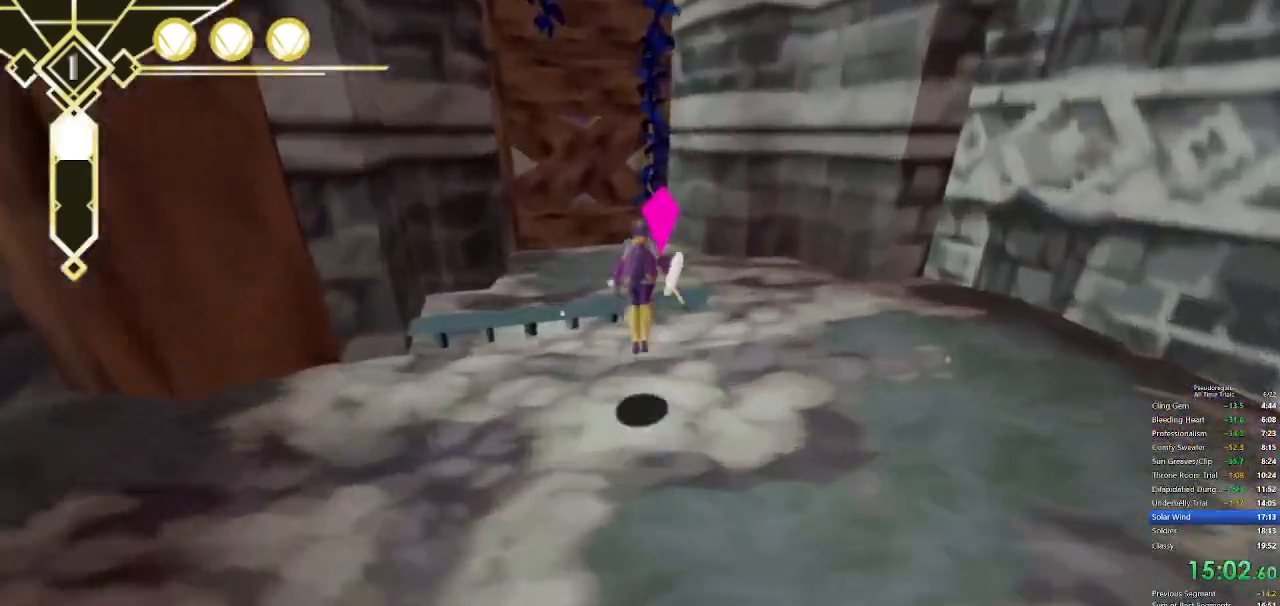
{"keys": ["w"], "mouse": ["left"], "events": [[433, "mouse_left", "down"]]}
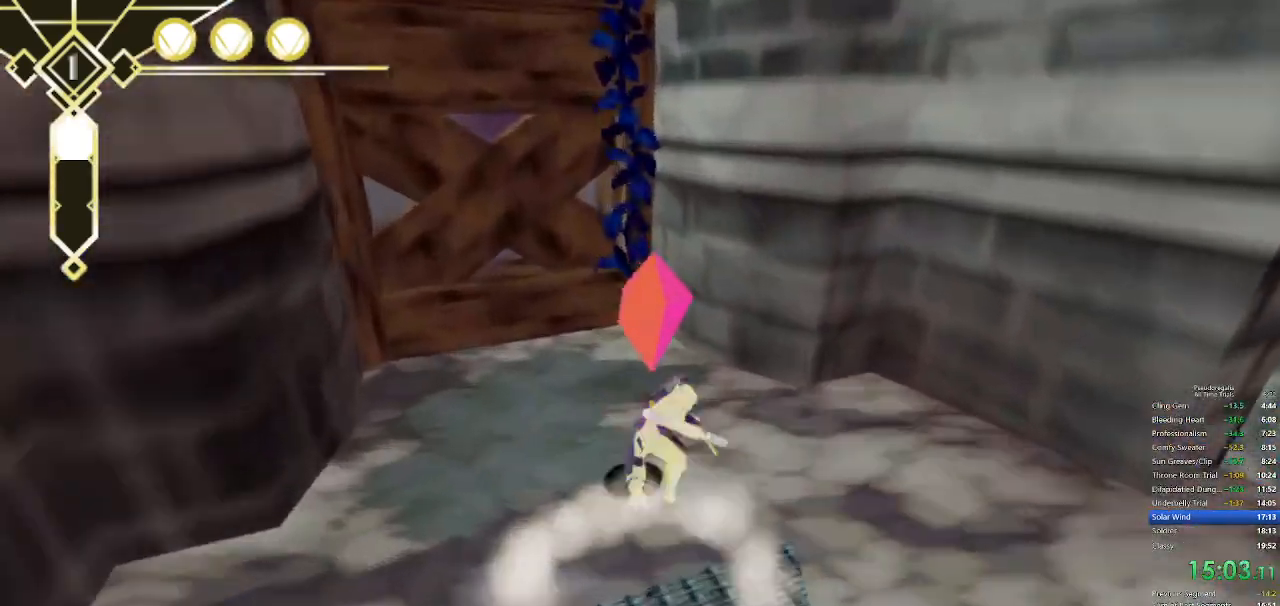
{"keys": ["q", "w"], "mouse": [], "events": [[17, "mouse_left", "up"], [117, "d", "down"], [350, "d", "up"], [433, "q", "down"]]}
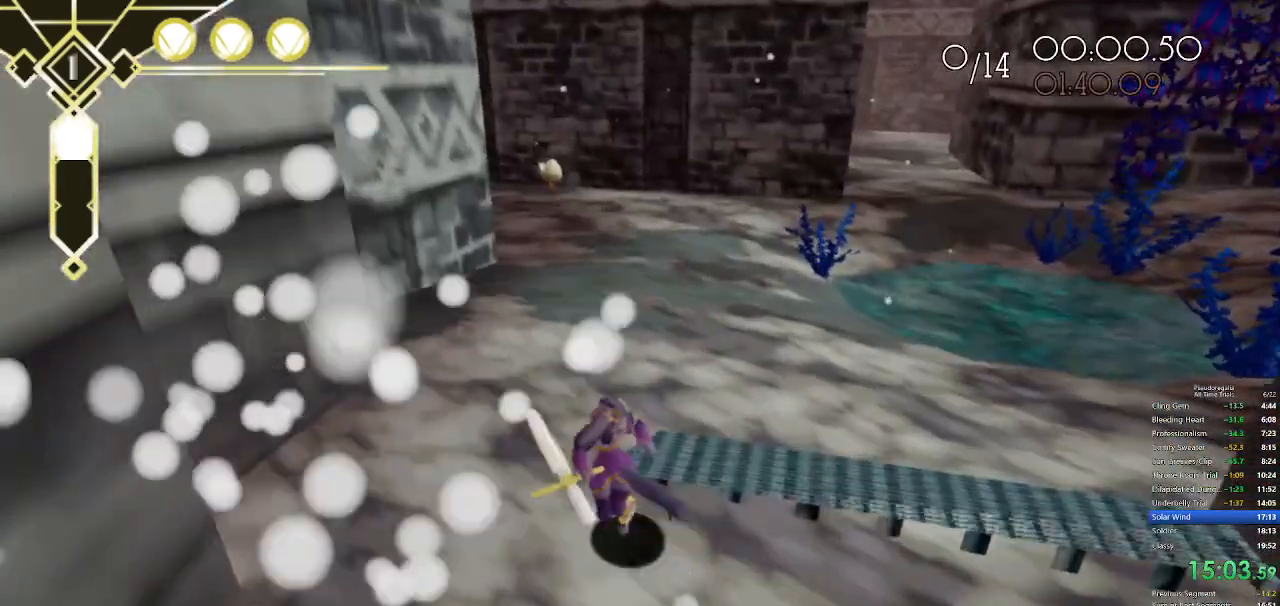
{"keys": ["space", "w"], "mouse": [], "events": [[133, "q", "up"], [217, "q", "down"], [217, "space", "down"], [400, "space", "up"], [450, "q", "up"], [500, "space", "down"]]}
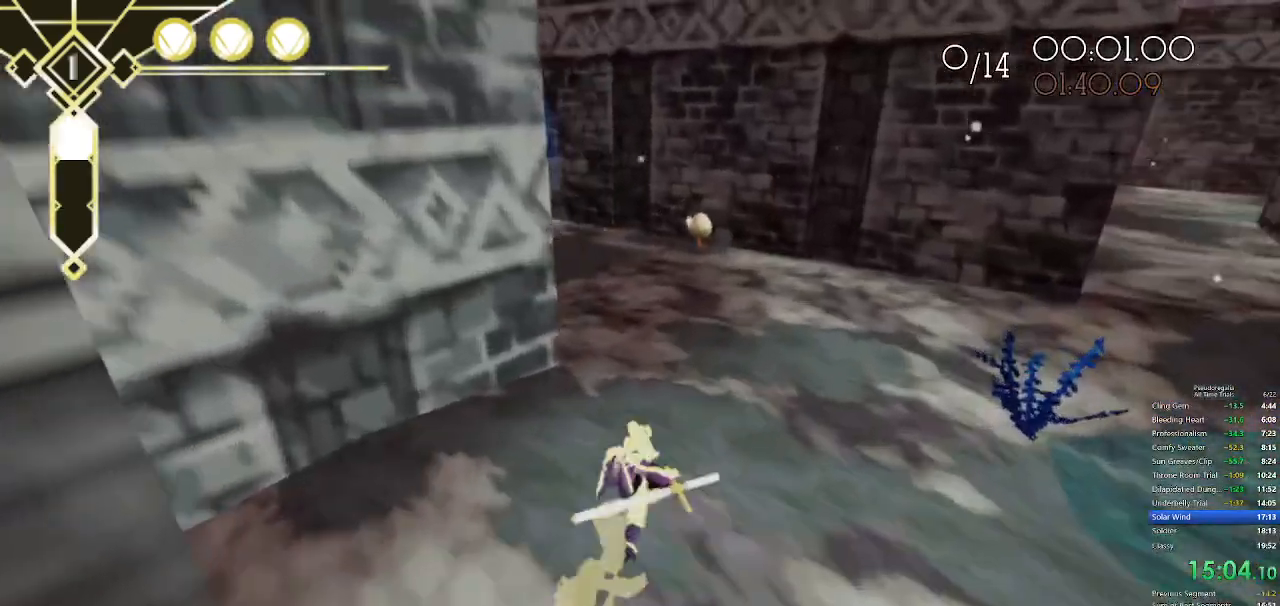
{"keys": ["a", "space", "w"], "mouse": [], "events": [[150, "a", "down"]]}
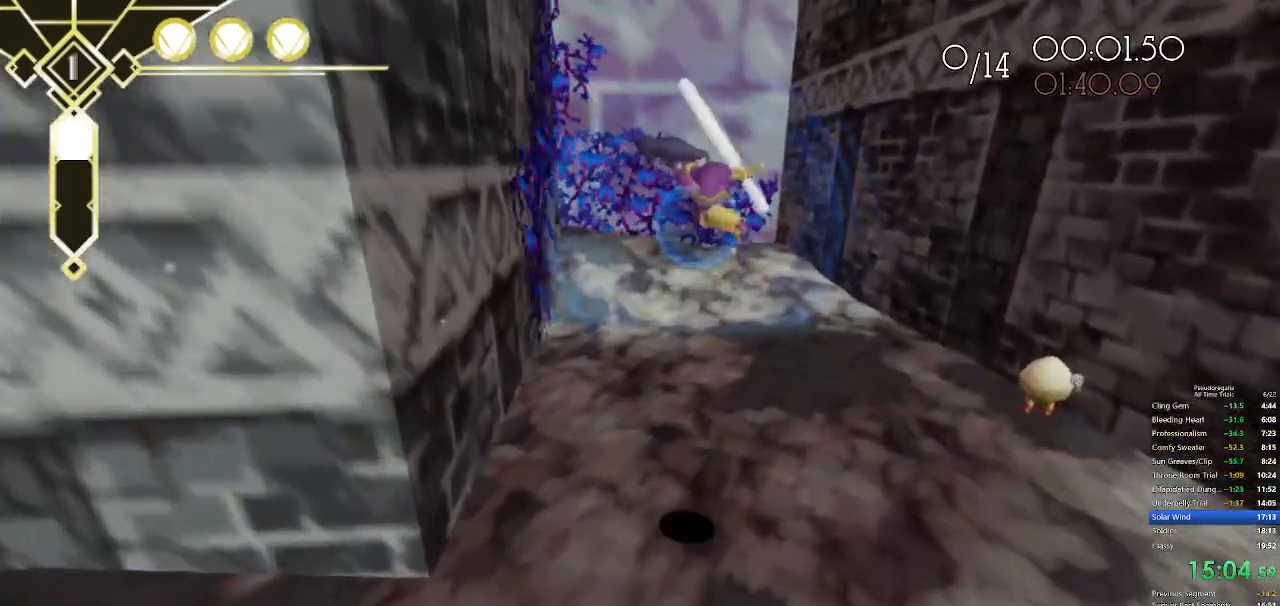
{"keys": ["w"], "mouse": [], "events": [[17, "a", "up"], [67, "space", "up"], [117, "space", "down"], [350, "space", "up"]]}
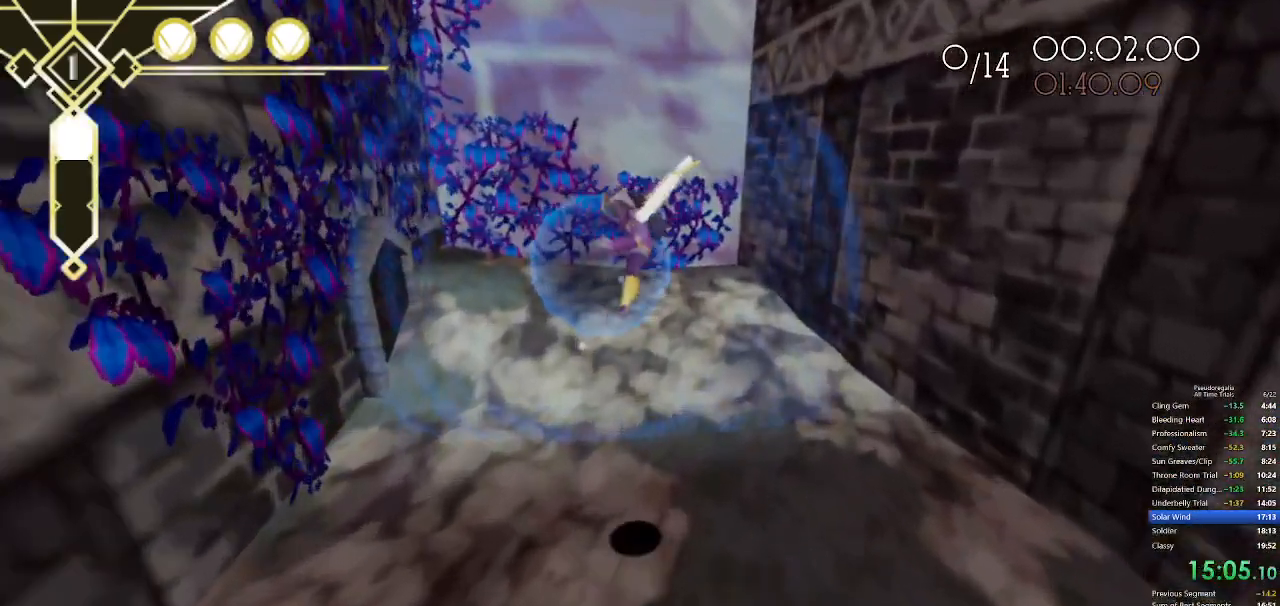
{"keys": ["w"], "mouse": [], "events": []}
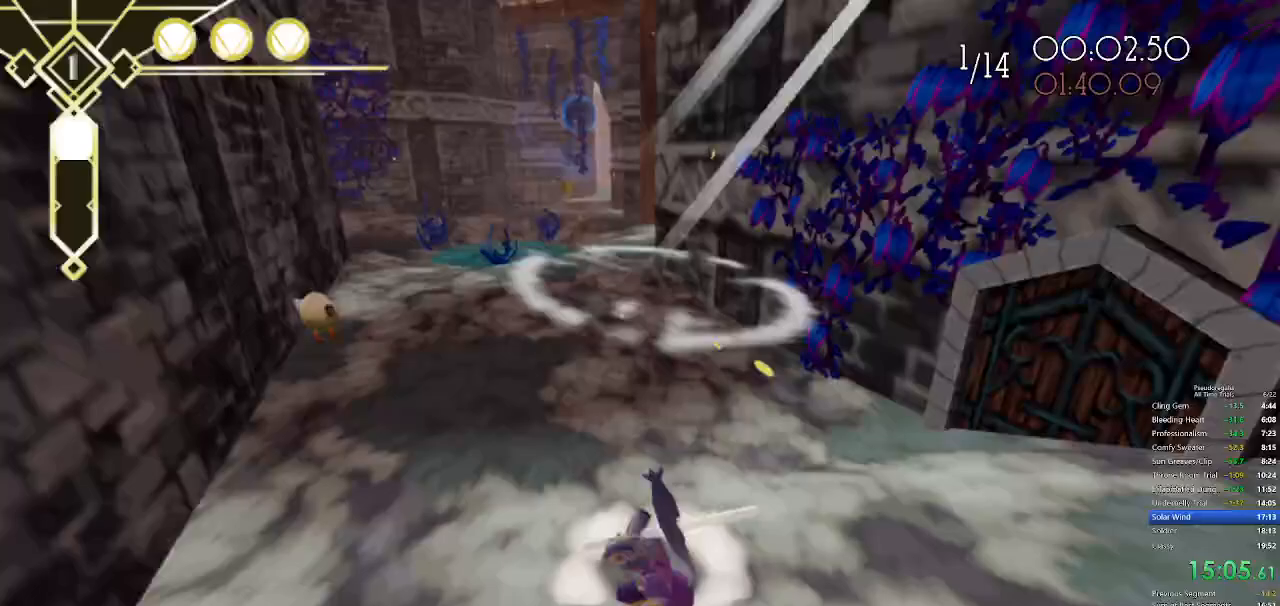
{"keys": ["q", "space", "w"], "mouse": [], "events": [[50, "q", "down"], [233, "q", "up"], [333, "q", "down"], [333, "space", "down"]]}
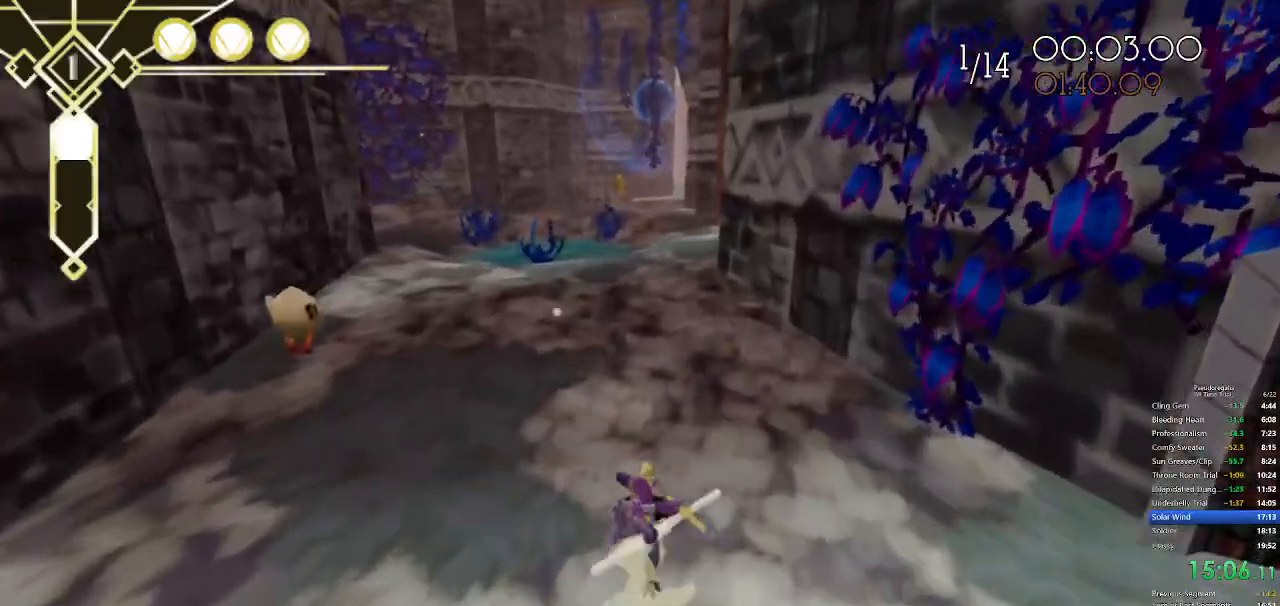
{"keys": ["space", "w"], "mouse": [], "events": [[67, "q", "up"], [67, "space", "up"], [117, "space", "down"]]}
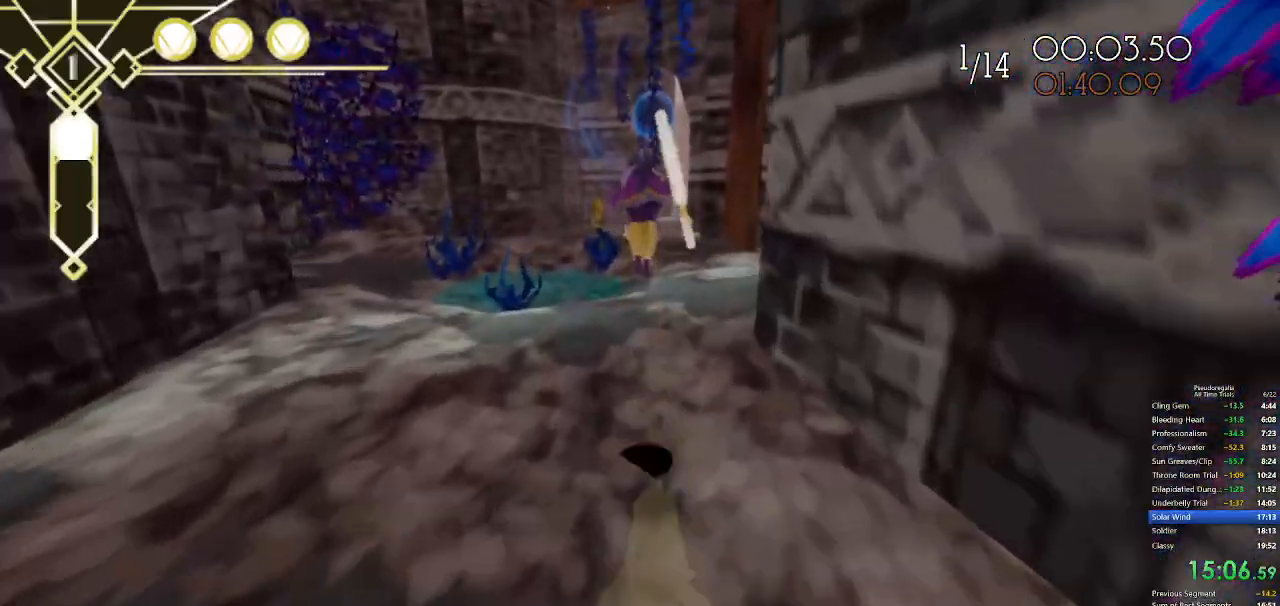
{"keys": ["space", "w"], "mouse": [], "events": [[133, "space", "up"], [500, "space", "down"]]}
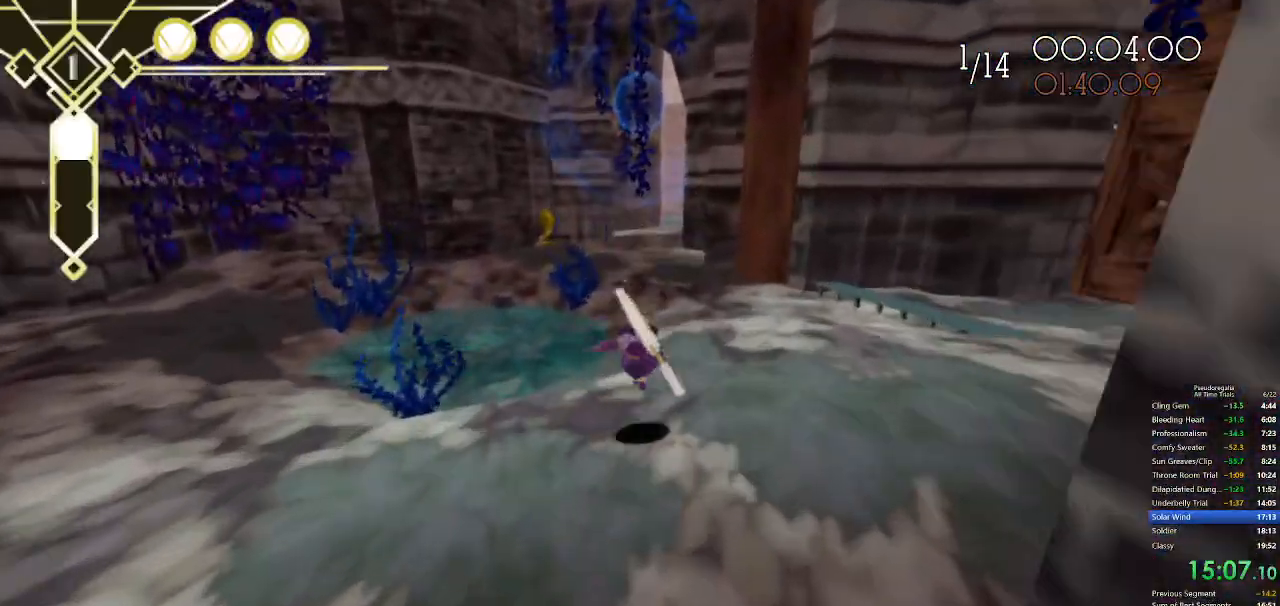
{"keys": ["w"], "mouse": [], "events": [[283, "space", "up"]]}
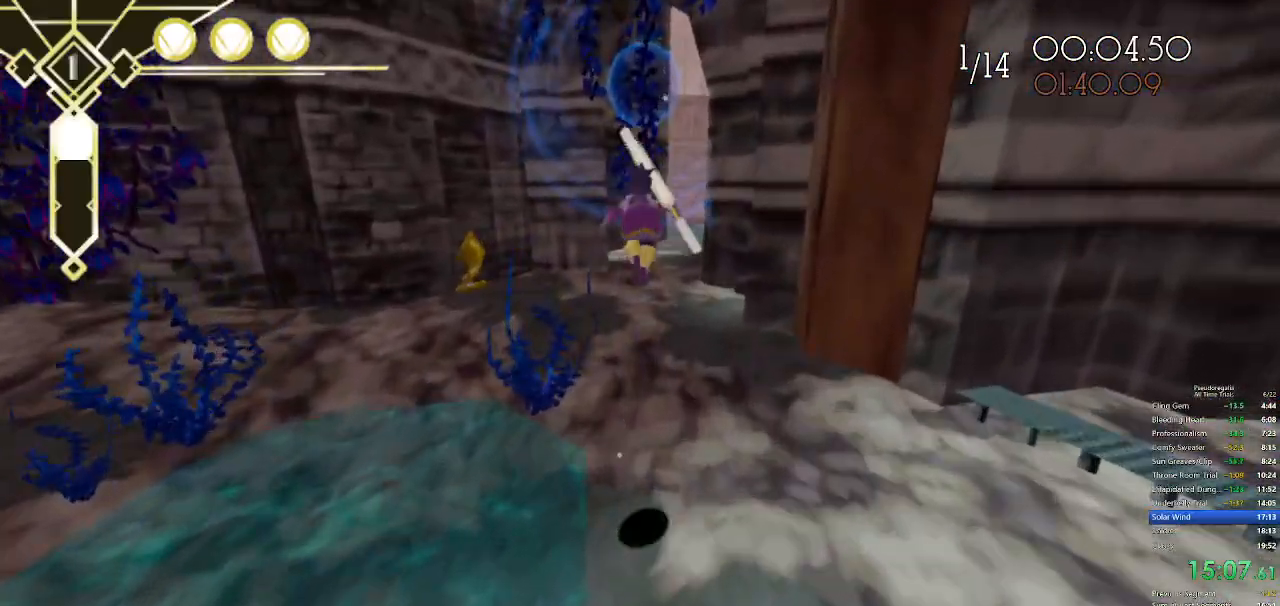
{"keys": ["w"], "mouse": [], "events": [[350, "s", "down"], [433, "s", "up"]]}
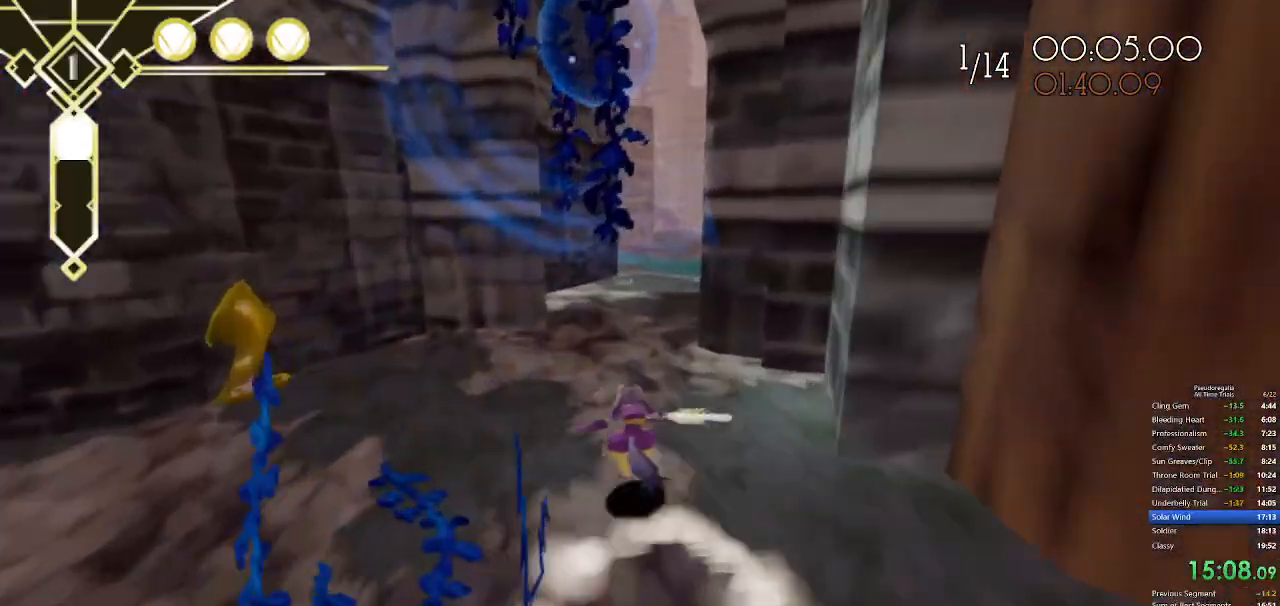
{"keys": ["w"], "mouse": [], "events": []}
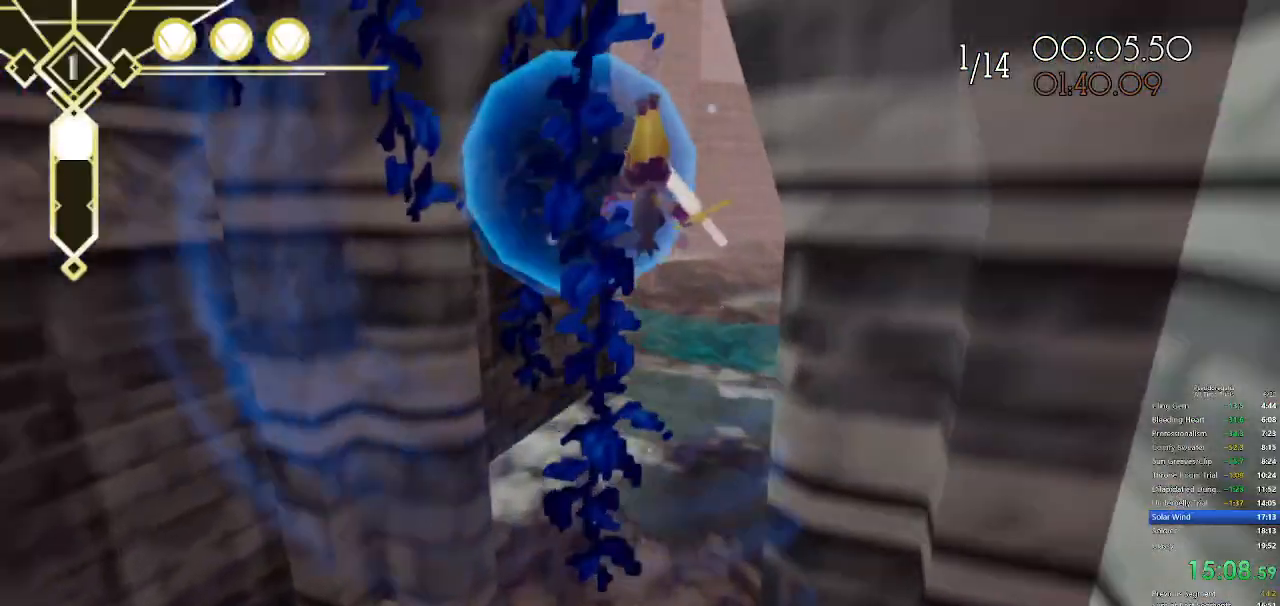
{"keys": ["d", "w"], "mouse": [], "events": [[50, "d", "down"]]}
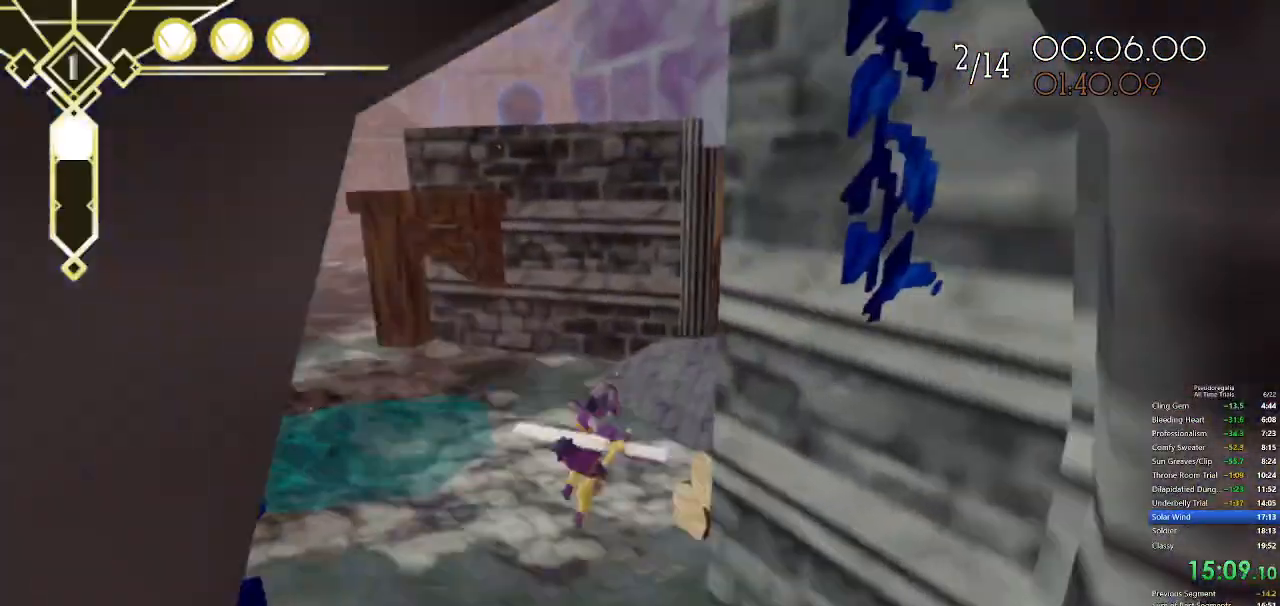
{"keys": ["space", "w"], "mouse": [], "events": [[250, "d", "up"], [300, "space", "down"]]}
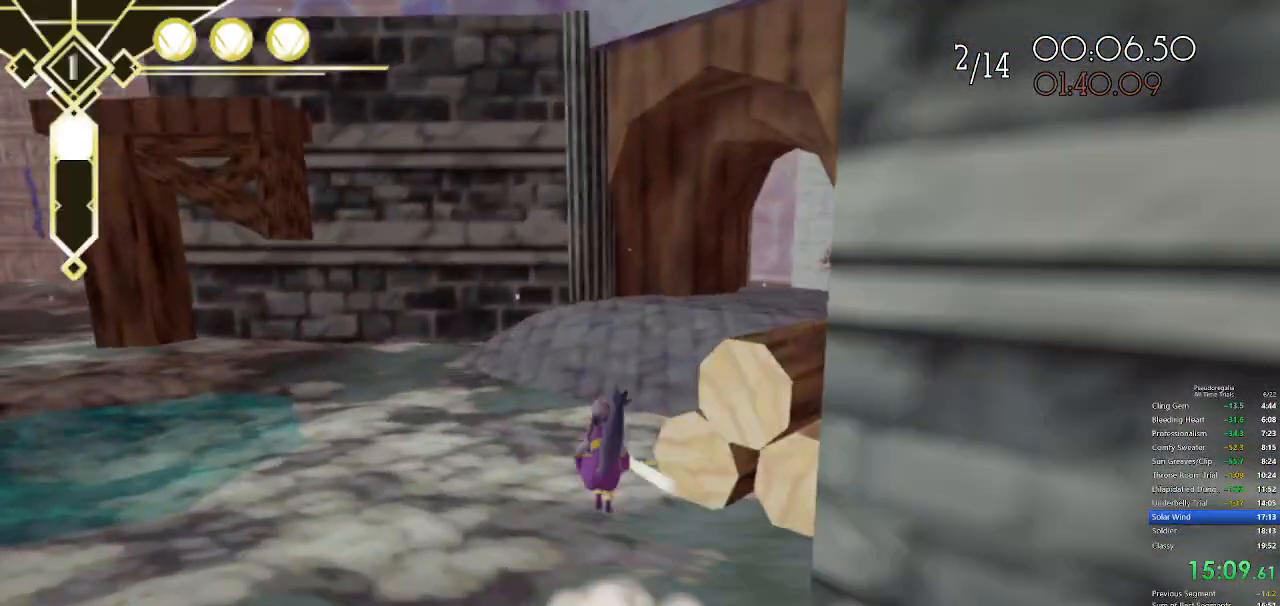
{"keys": ["w"], "mouse": [], "events": [[33, "space", "up"], [133, "d", "down"], [367, "d", "up"]]}
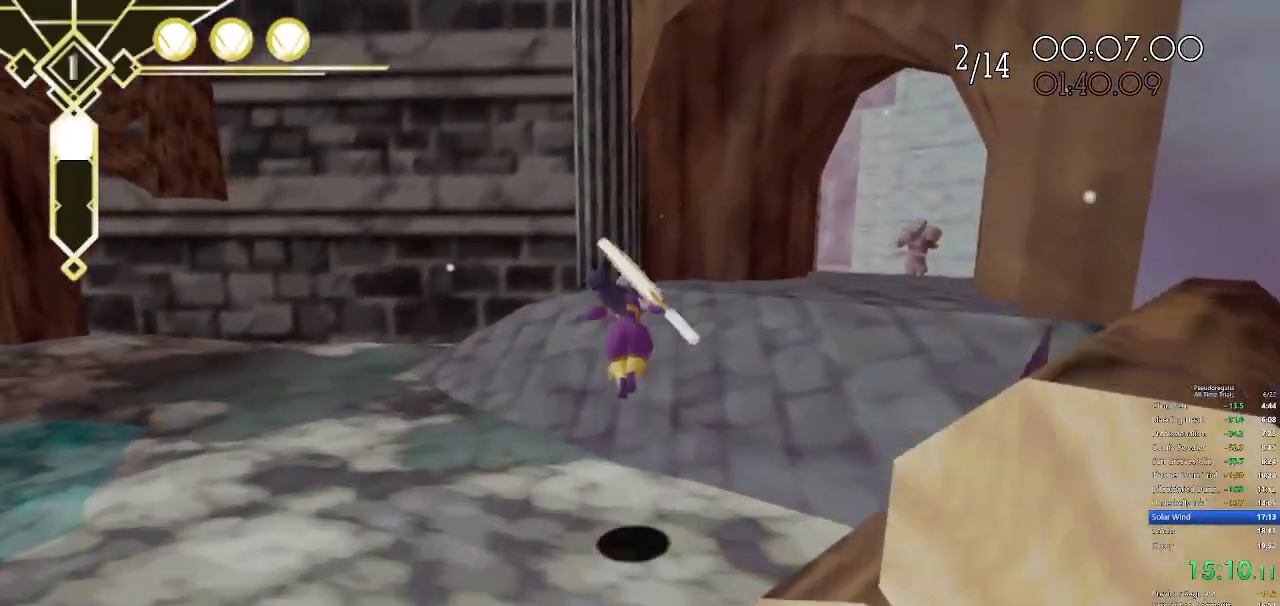
{"keys": ["s", "w"], "mouse": [], "events": [[233, "q", "down"], [333, "q", "up"], [483, "s", "down"]]}
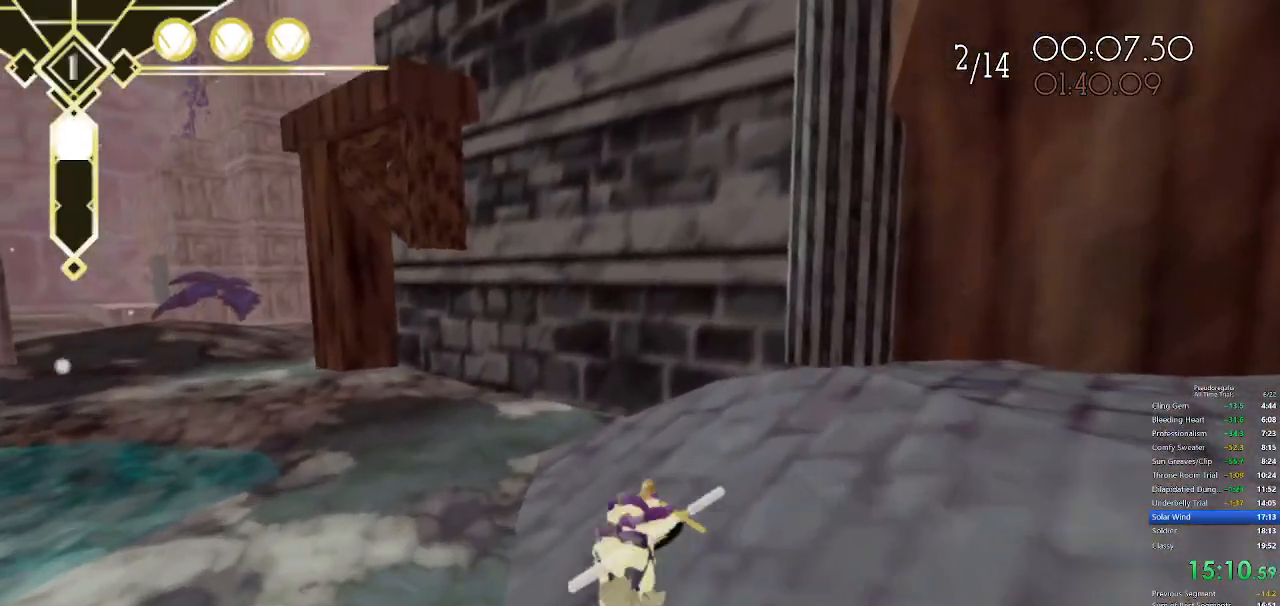
{"keys": ["w"], "mouse": [], "events": [[17, "space", "down"], [67, "s", "up"], [67, "space", "up"], [117, "space", "down"], [150, "space", "up"]]}
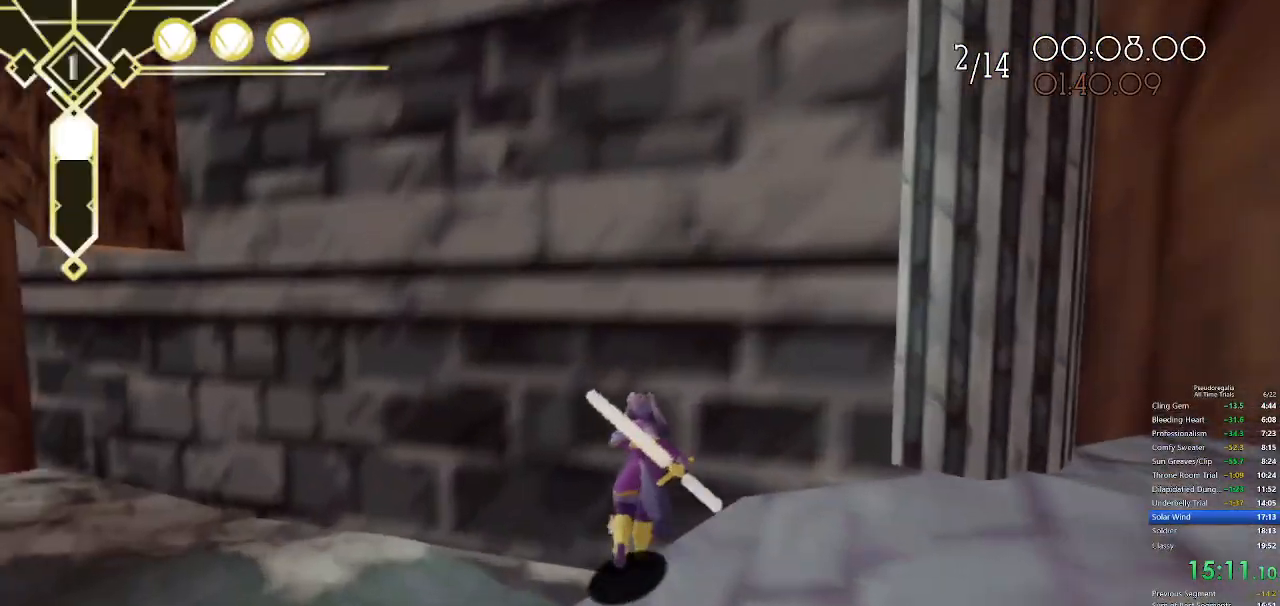
{"keys": ["q"], "mouse": [], "events": [[33, "w", "up"], [417, "s", "down"], [450, "q", "down"], [500, "s", "up"]]}
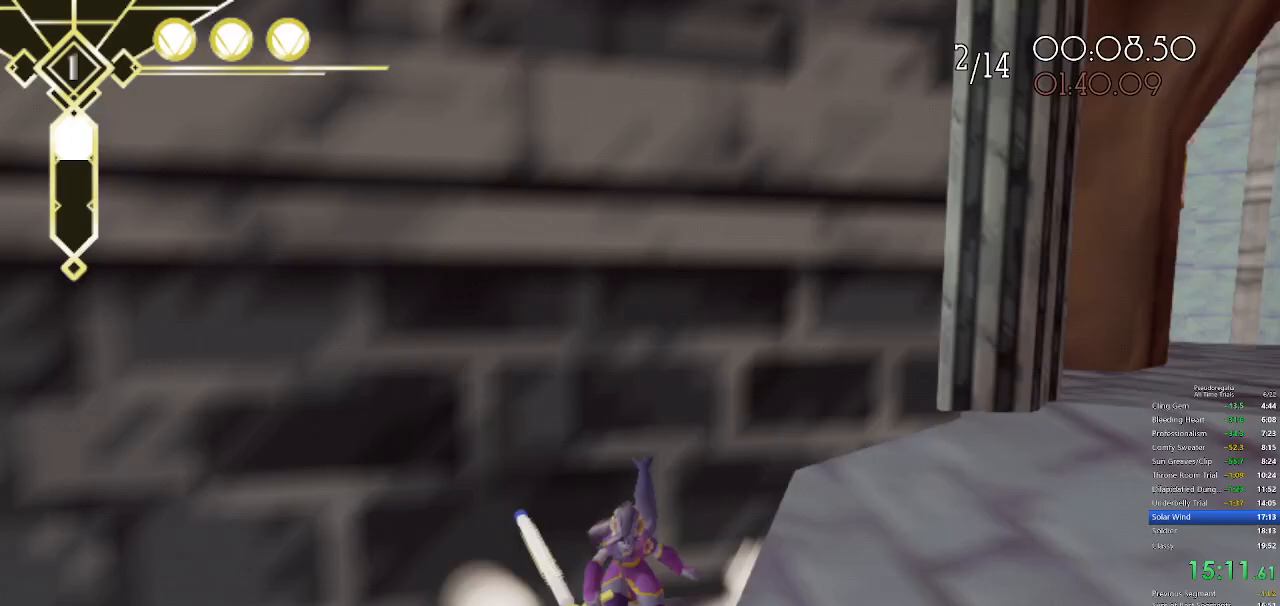
{"keys": ["w"], "mouse": [], "events": [[50, "q", "up"], [150, "w", "down"], [283, "space", "down"], [383, "space", "up"]]}
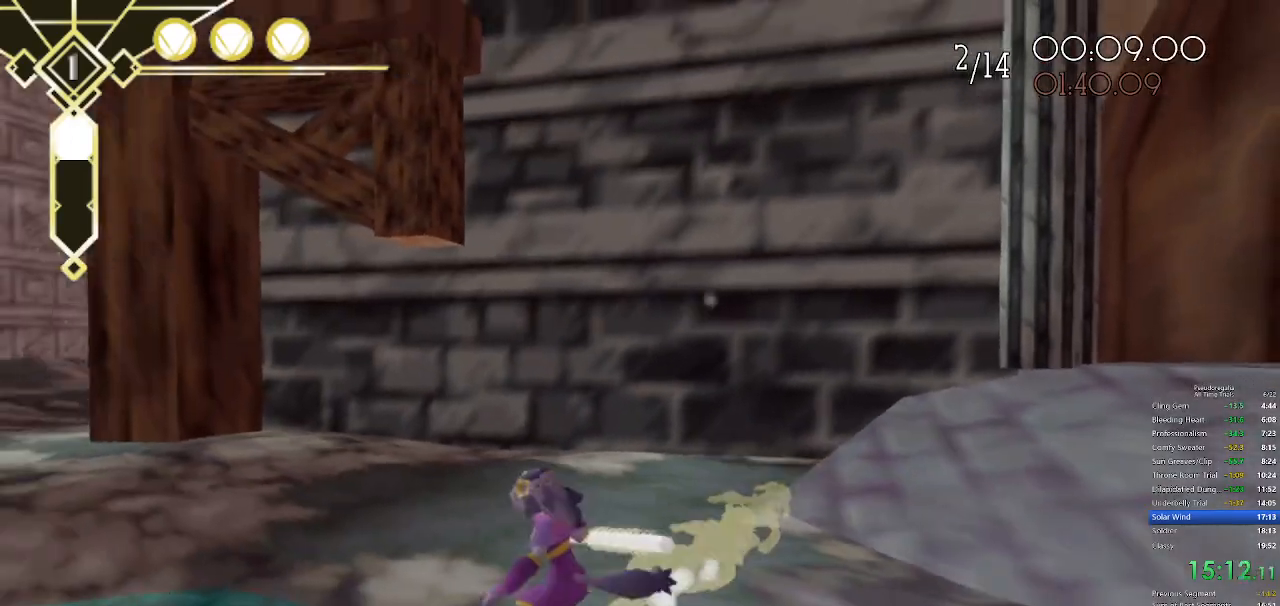
{"keys": ["w"], "mouse": [], "events": [[250, "q", "down"], [400, "q", "up"]]}
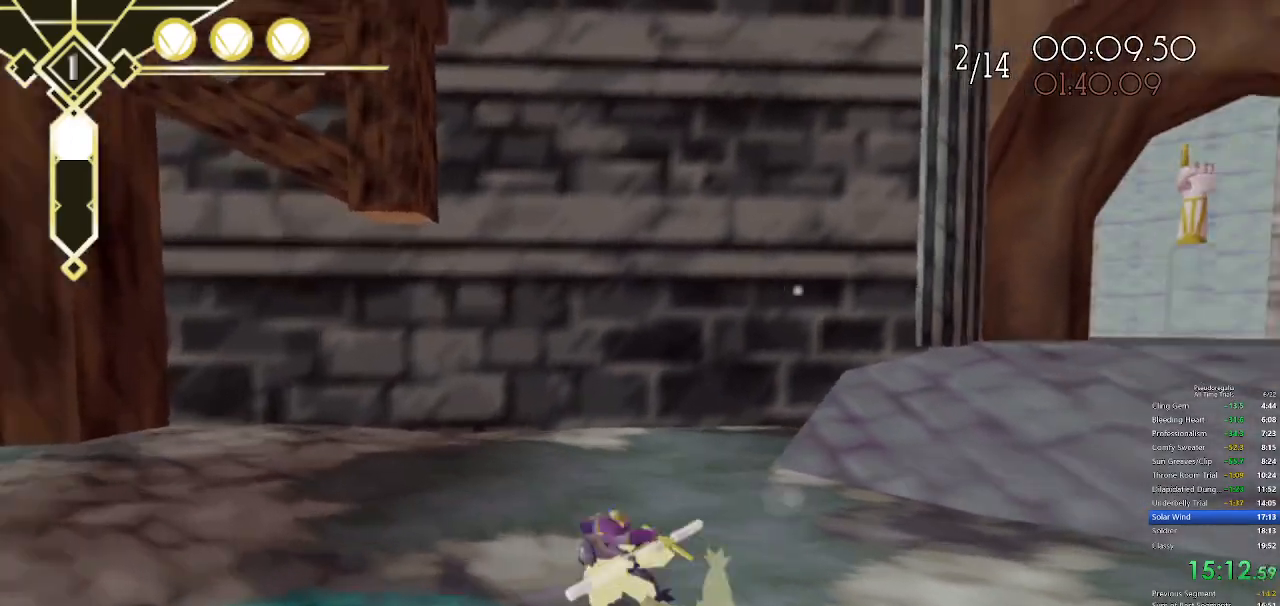
{"keys": ["w"], "mouse": [], "events": [[33, "s", "down"], [83, "s", "up"], [133, "space", "down"], [167, "space", "up"], [450, "s", "down"], [450, "space", "down"], [500, "s", "up"], [500, "space", "up"]]}
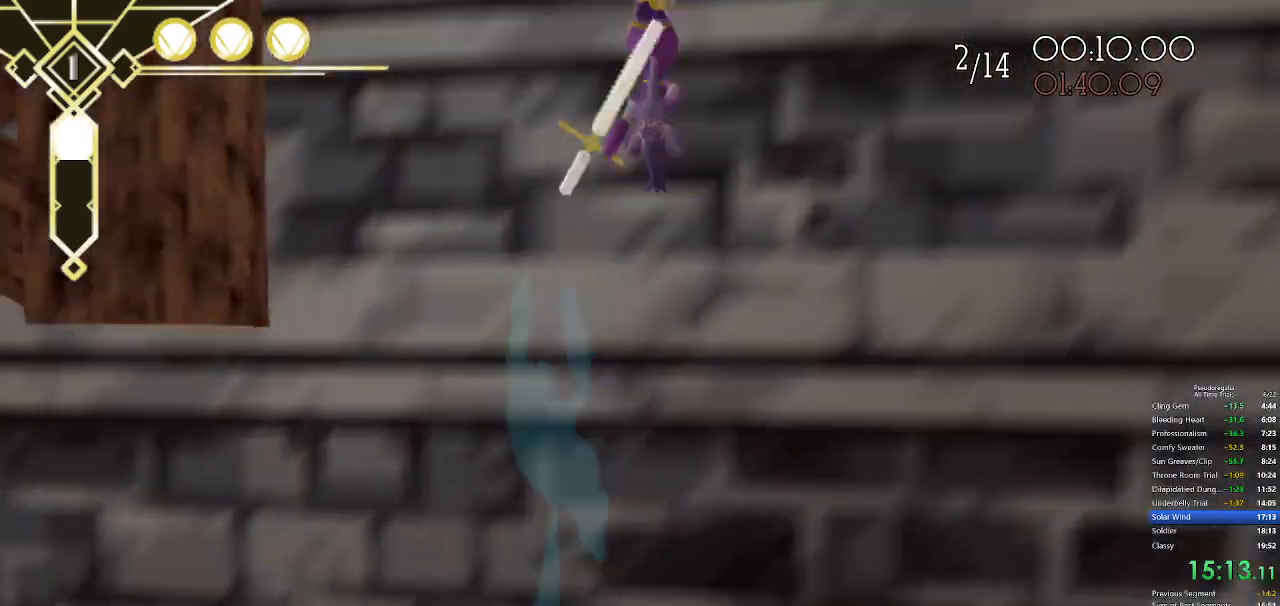
{"keys": ["w"], "mouse": [], "events": [[233, "s", "down"], [333, "s", "up"], [333, "space", "down"], [417, "space", "up"]]}